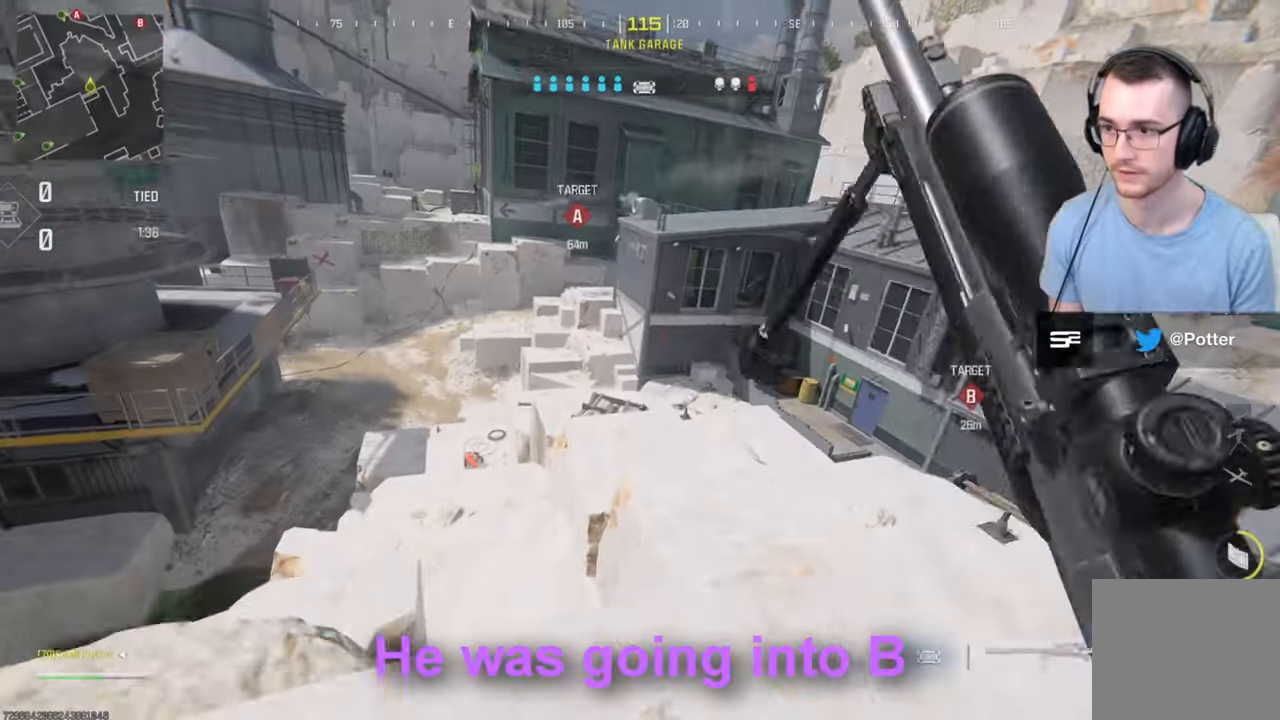
Gameplay with a controller (Xbox layout); each line is a JSON object with the inputs held at the frame after it. "events" lists button and stick changes between this image and that frame as [ms after this image, input, new state], when the widget could be followed in between.
{"buttons": [], "left_stick": "up", "right_stick": "center", "events": [[50, "Y", "down"], [134, "Y", "up"], [184, "left_stick", "up-right"], [200, "Y", "down"], [284, "Y", "up"], [284, "right_stick", "right"], [300, "L3", "down"], [317, "left_stick", "up"], [401, "right_stick", "center"], [434, "L3", "up"]]}
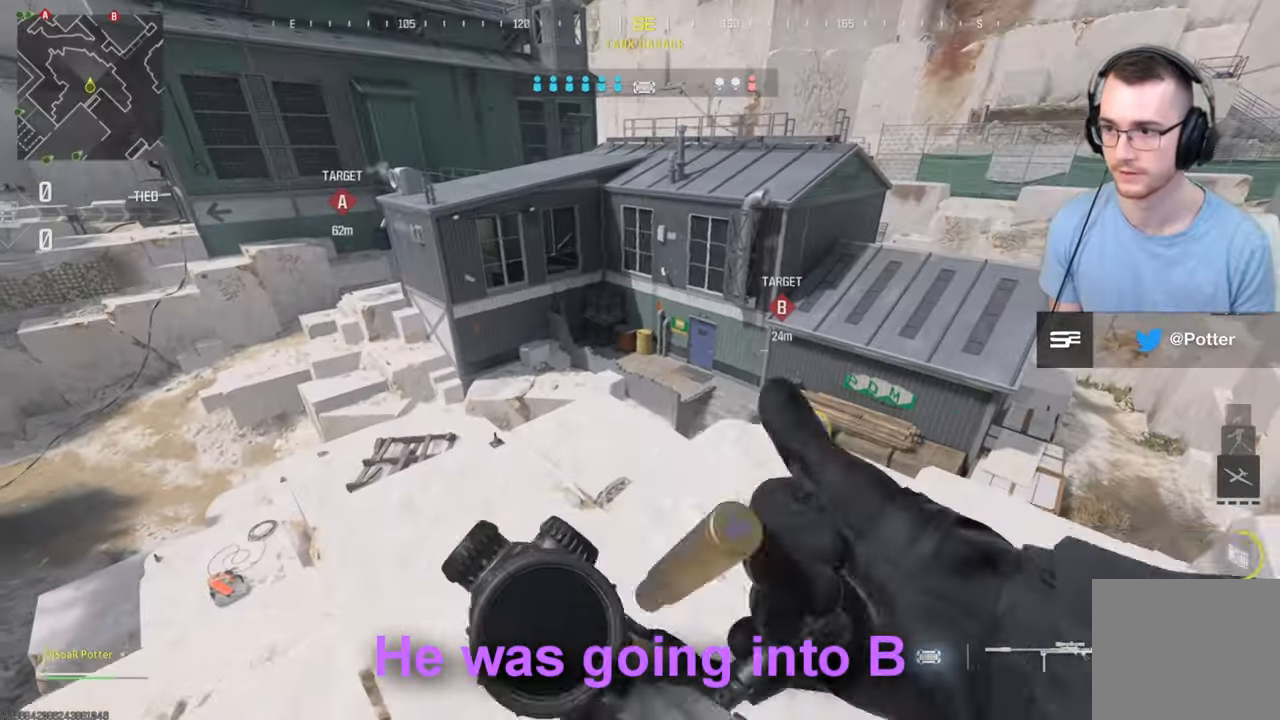
{"buttons": ["L3"], "left_stick": "up", "right_stick": "center", "events": [[50, "L3", "down"], [150, "right_stick", "left"], [183, "L3", "up"], [283, "L3", "down"], [283, "right_stick", "center"], [417, "L3", "up"], [500, "L3", "down"]]}
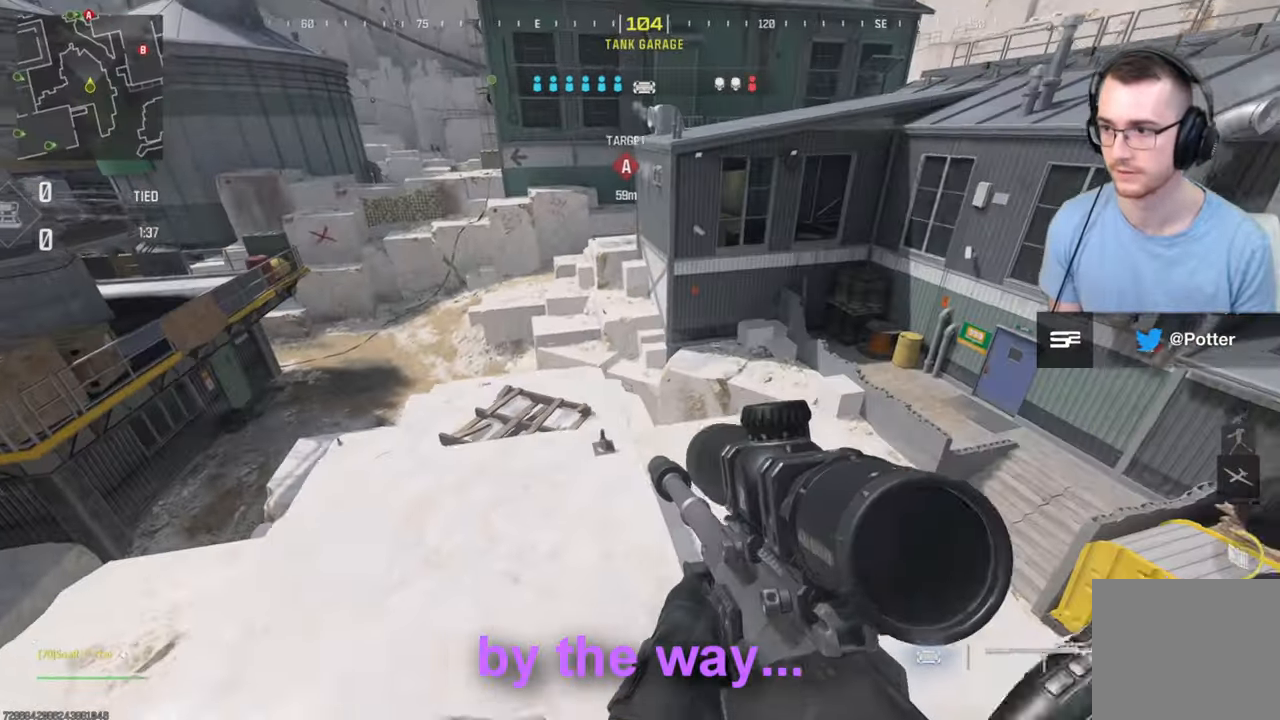
{"buttons": [], "left_stick": "down-left", "right_stick": "up", "events": [[34, "Y", "down"], [84, "right_stick", "left"], [134, "L3", "up"], [134, "Y", "up"], [150, "left_stick", "left"], [250, "right_stick", "center"], [284, "left_stick", "up-left"], [384, "right_stick", "up"], [434, "left_stick", "down-left"]]}
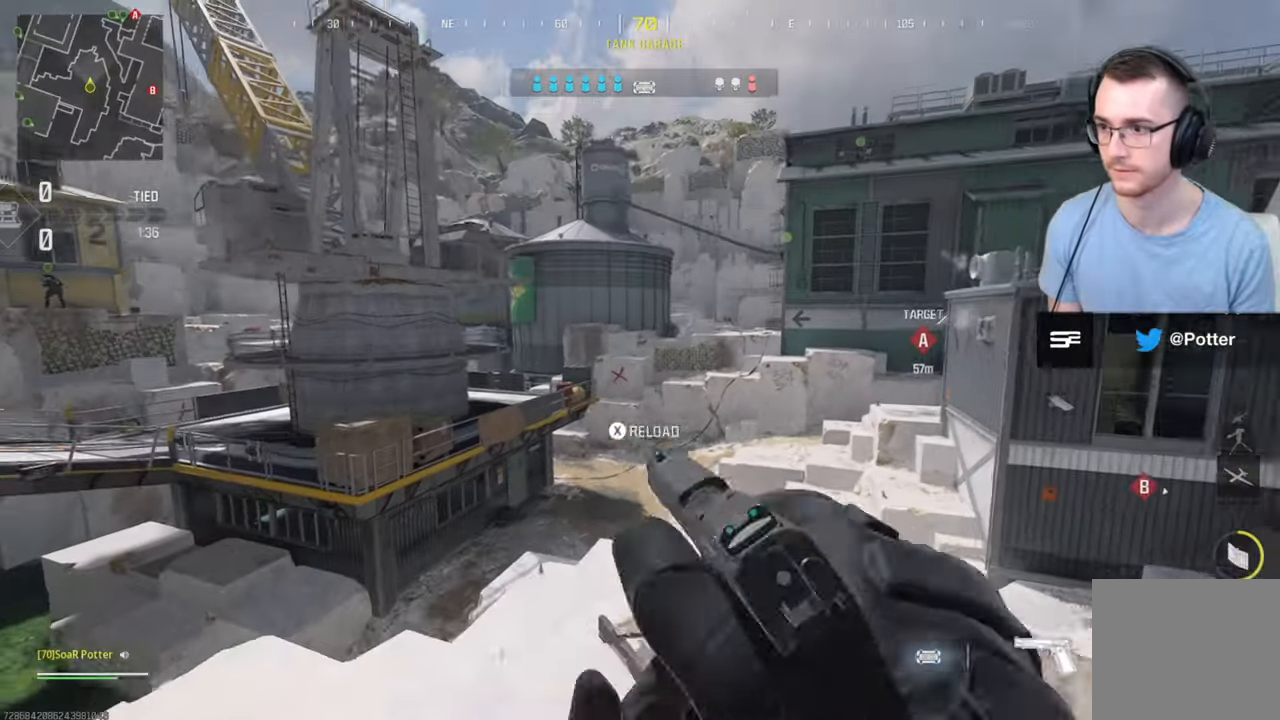
{"buttons": ["Y", "L3"], "left_stick": "up", "right_stick": "left", "events": [[33, "left_stick", "left"], [33, "right_stick", "center"], [183, "left_stick", "up-left"], [300, "left_stick", "up"], [433, "L3", "down"], [483, "right_stick", "left"], [500, "Y", "down"]]}
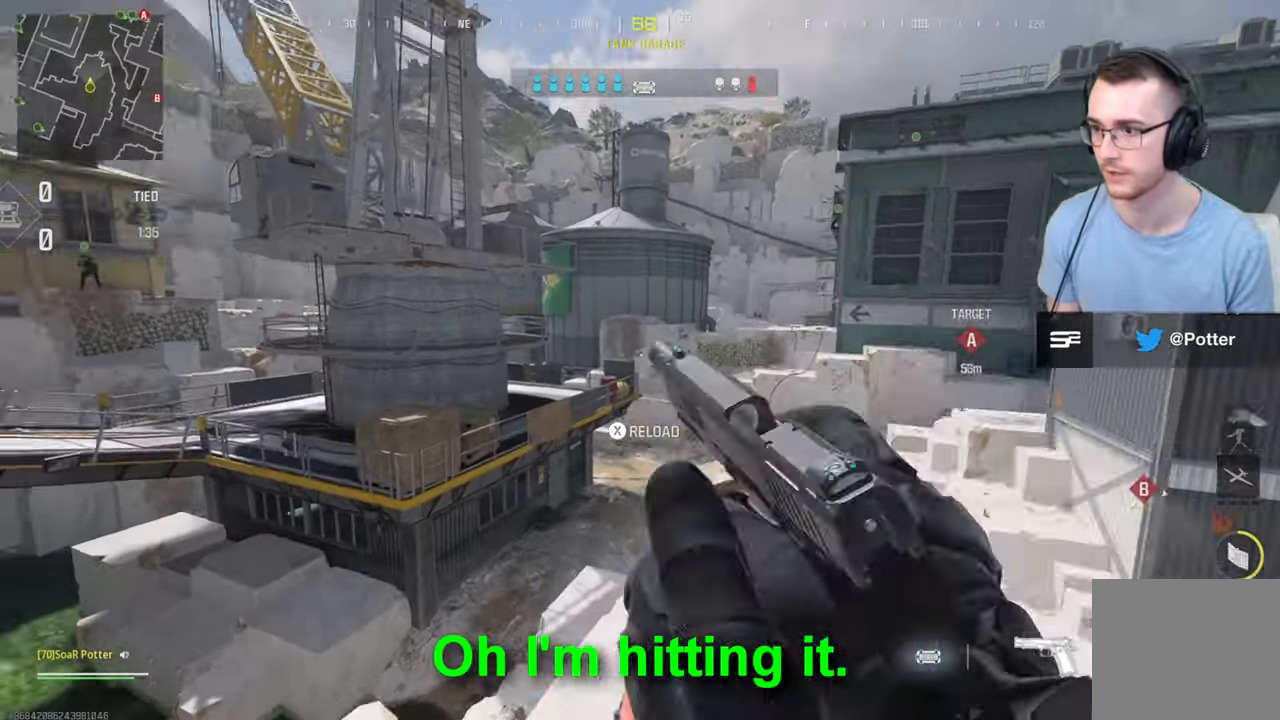
{"buttons": [], "left_stick": "left", "right_stick": "left", "events": [[100, "Y", "up"], [184, "A", "down"], [200, "L3", "up"], [250, "left_stick", "center"], [300, "A", "up"], [451, "left_stick", "left"]]}
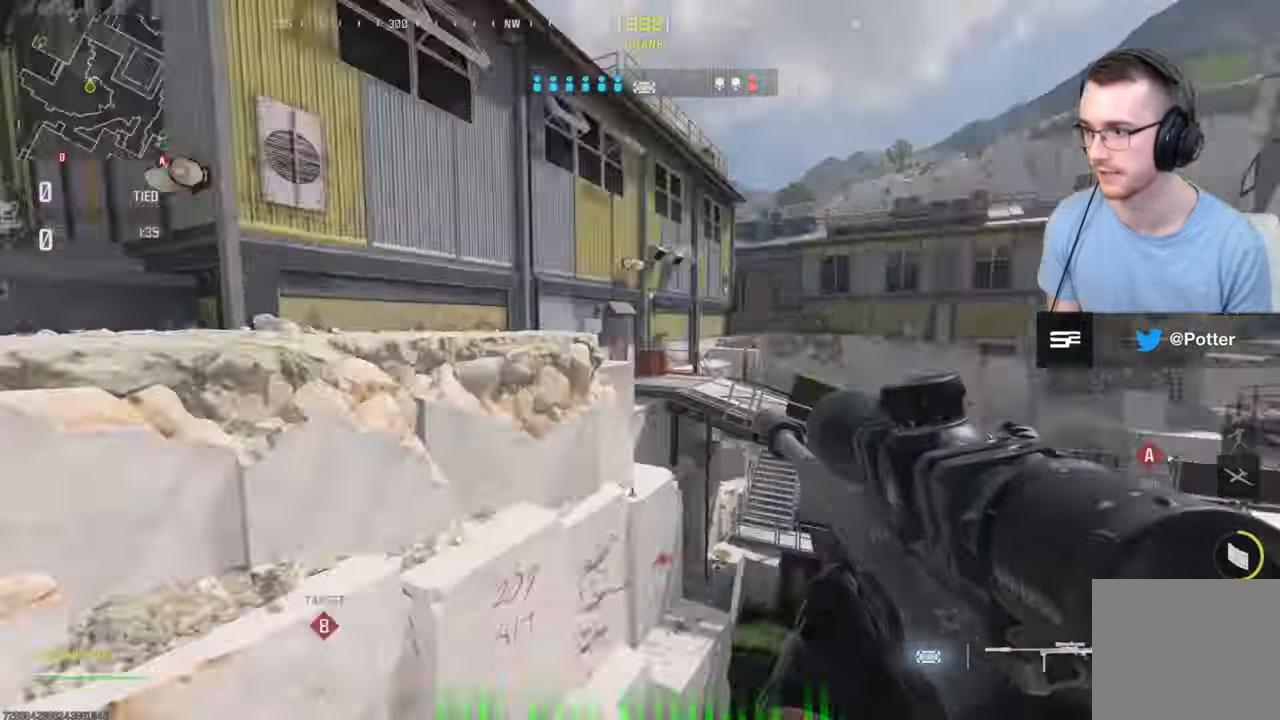
{"buttons": ["R1", "R2"], "left_stick": "left", "right_stick": "center", "events": [[116, "right_stick", "center"], [300, "right_stick", "left"], [467, "R2", "down"], [467, "right_stick", "center"], [500, "R1", "down"]]}
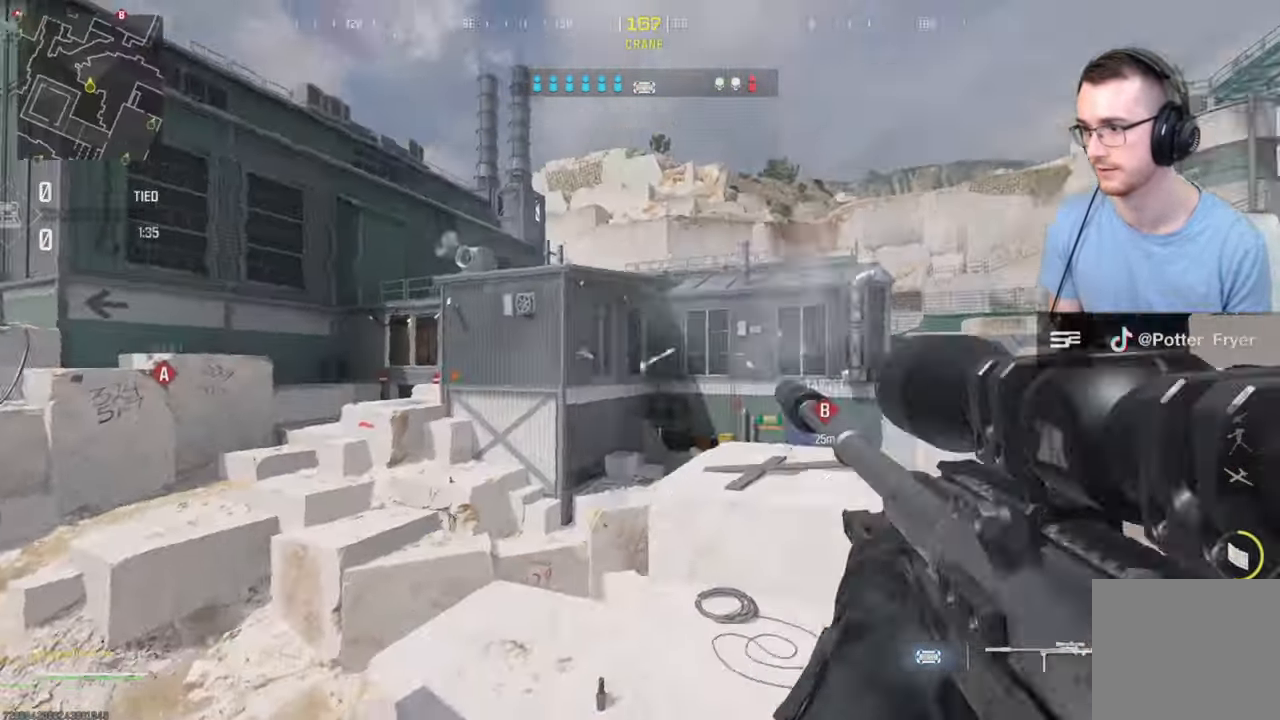
{"buttons": ["L3"], "left_stick": "up", "right_stick": "center", "events": [[17, "left_stick", "up-left"], [84, "Y", "down"], [117, "R2", "up"], [217, "Y", "up"], [234, "R1", "up"], [267, "L3", "down"], [267, "right_stick", "left"], [384, "left_stick", "up"], [401, "L3", "up"], [434, "right_stick", "center"], [484, "L3", "down"]]}
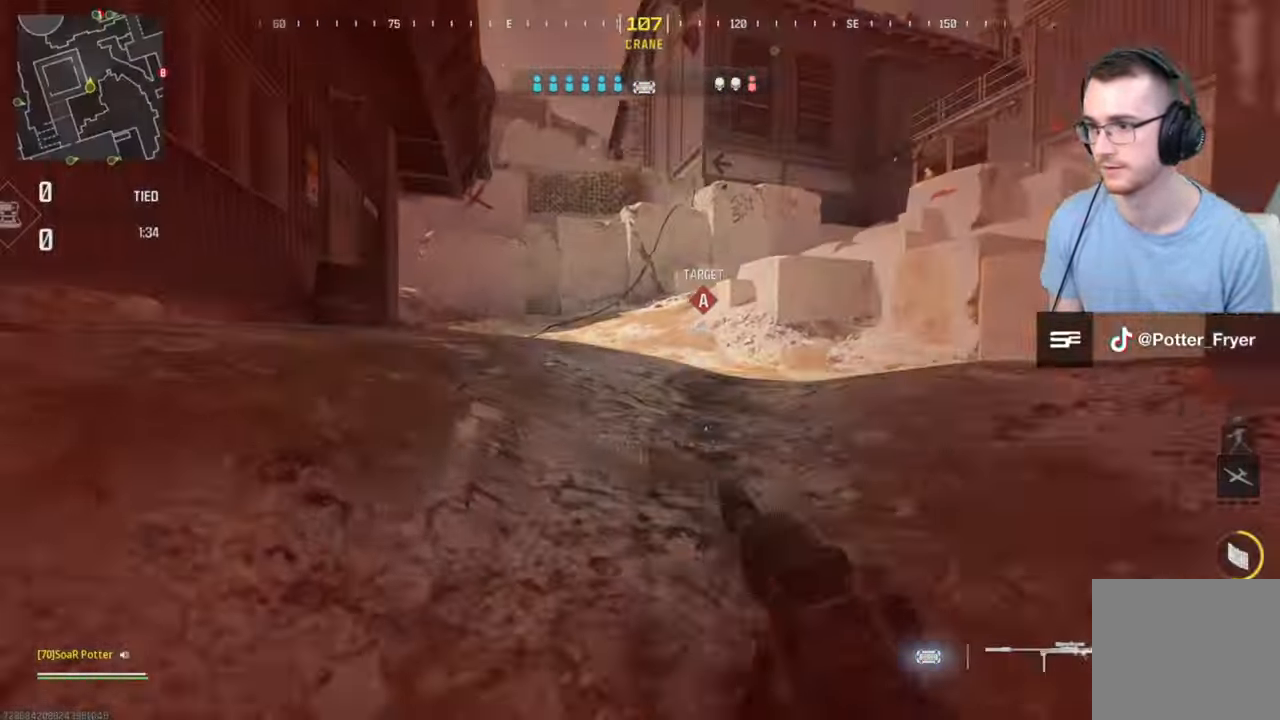
{"buttons": ["L3"], "left_stick": "up", "right_stick": "right", "events": [[116, "L3", "up"], [217, "L3", "down"], [334, "L3", "up"], [401, "L3", "down"], [451, "right_stick", "right"]]}
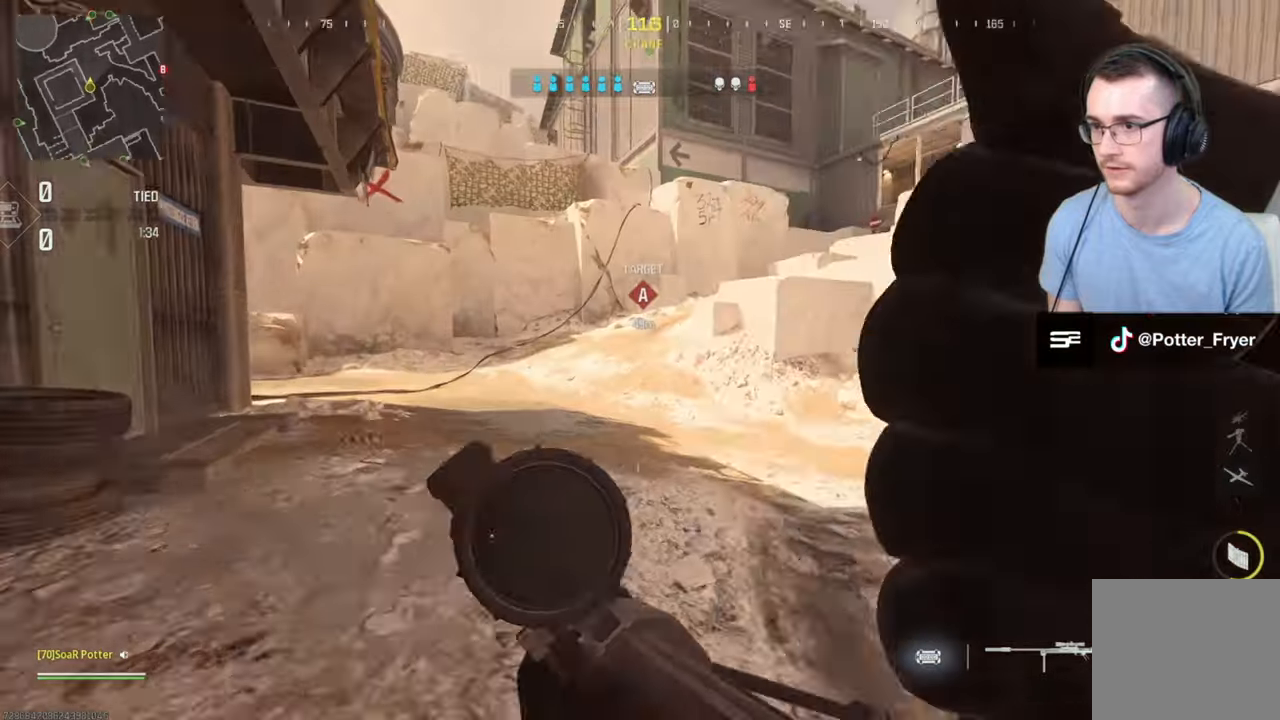
{"buttons": [], "left_stick": "up-left", "right_stick": "center", "events": [[33, "A", "down"], [50, "L3", "up"], [100, "right_stick", "center"], [116, "A", "up"], [116, "left_stick", "up-left"], [250, "Y", "down"], [283, "Y", "up"], [317, "right_stick", "left"], [350, "L3", "down"], [450, "L3", "up"], [450, "right_stick", "center"]]}
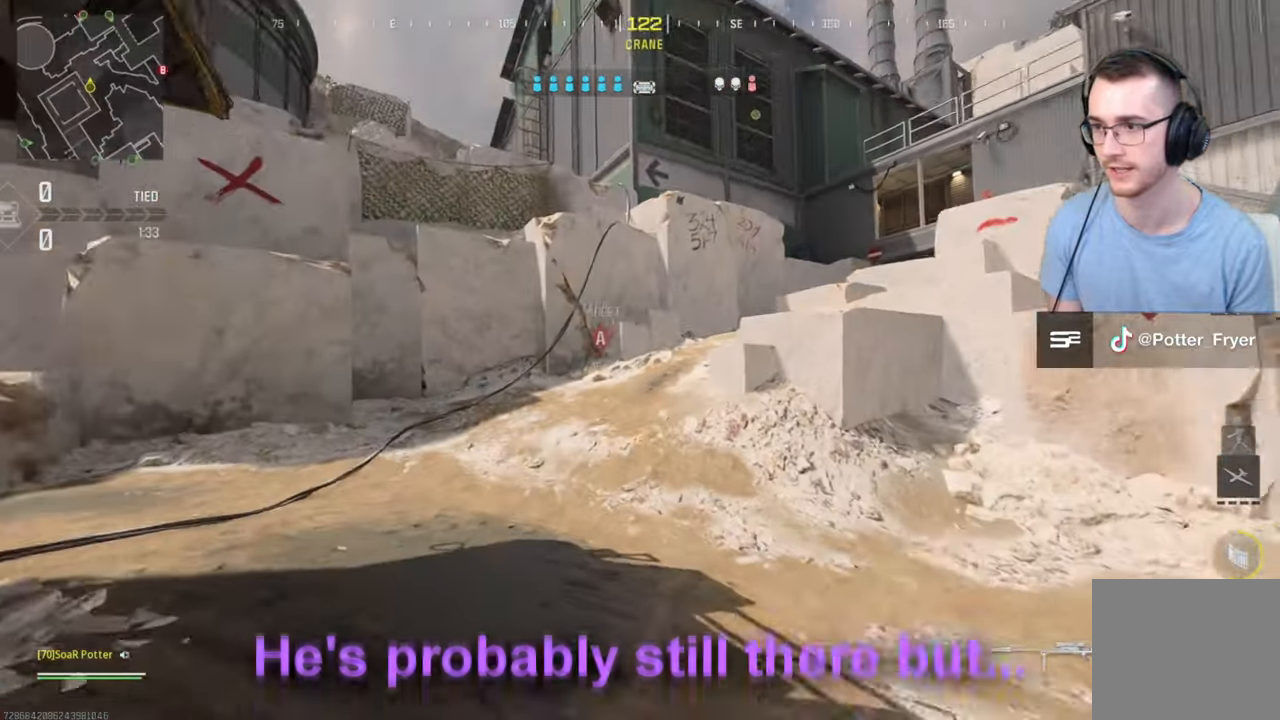
{"buttons": ["L3"], "left_stick": "up", "right_stick": "center", "events": [[34, "L3", "down"], [167, "L3", "up"], [250, "L3", "down"], [367, "L3", "up"], [451, "L3", "down"], [451, "left_stick", "up"]]}
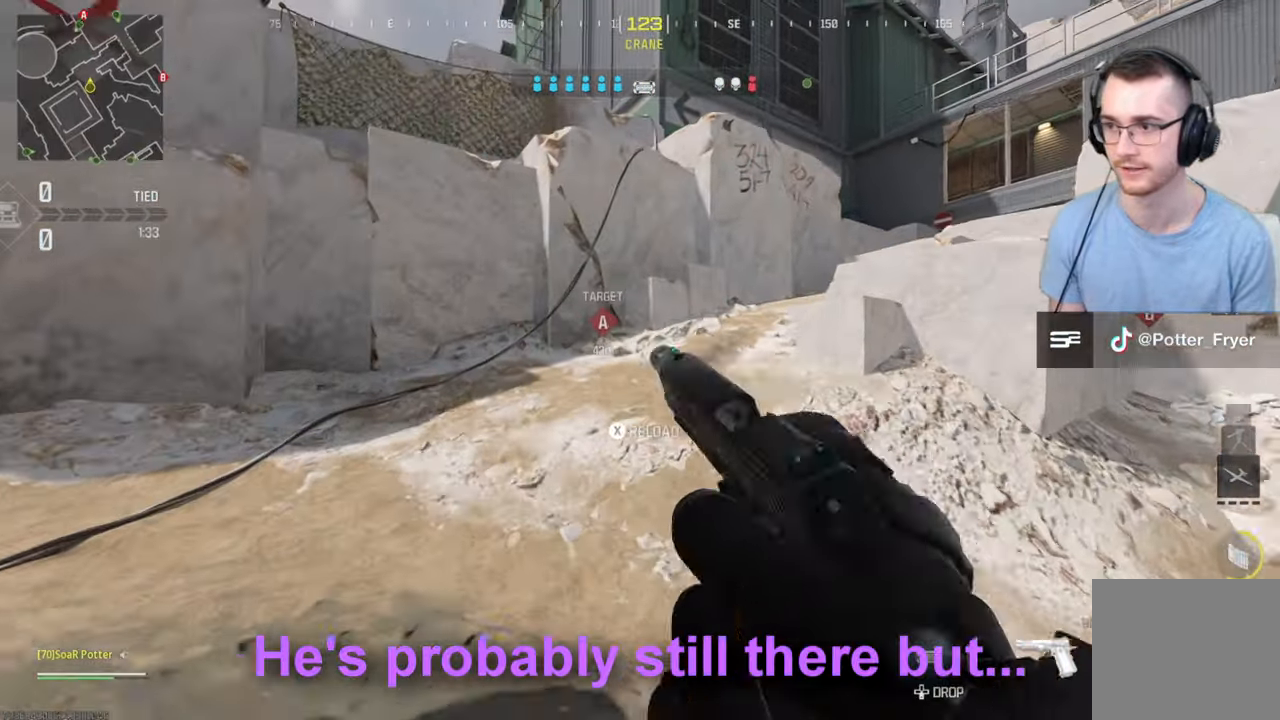
{"buttons": [], "left_stick": "up", "right_stick": "center", "events": [[83, "L3", "up"], [167, "L3", "down"], [283, "L3", "up"], [400, "L3", "down"], [500, "L3", "up"]]}
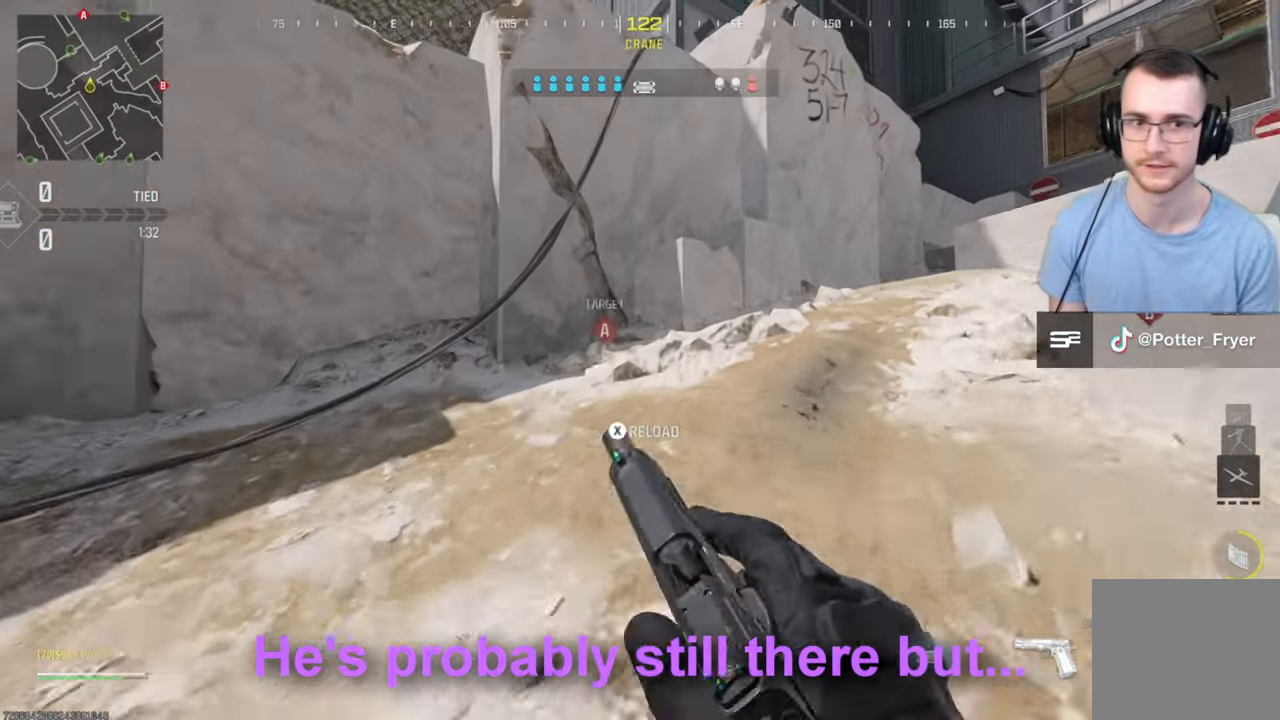
{"buttons": ["L3"], "left_stick": "up", "right_stick": "center", "events": [[134, "L3", "down"], [250, "L3", "up"], [367, "L3", "down"]]}